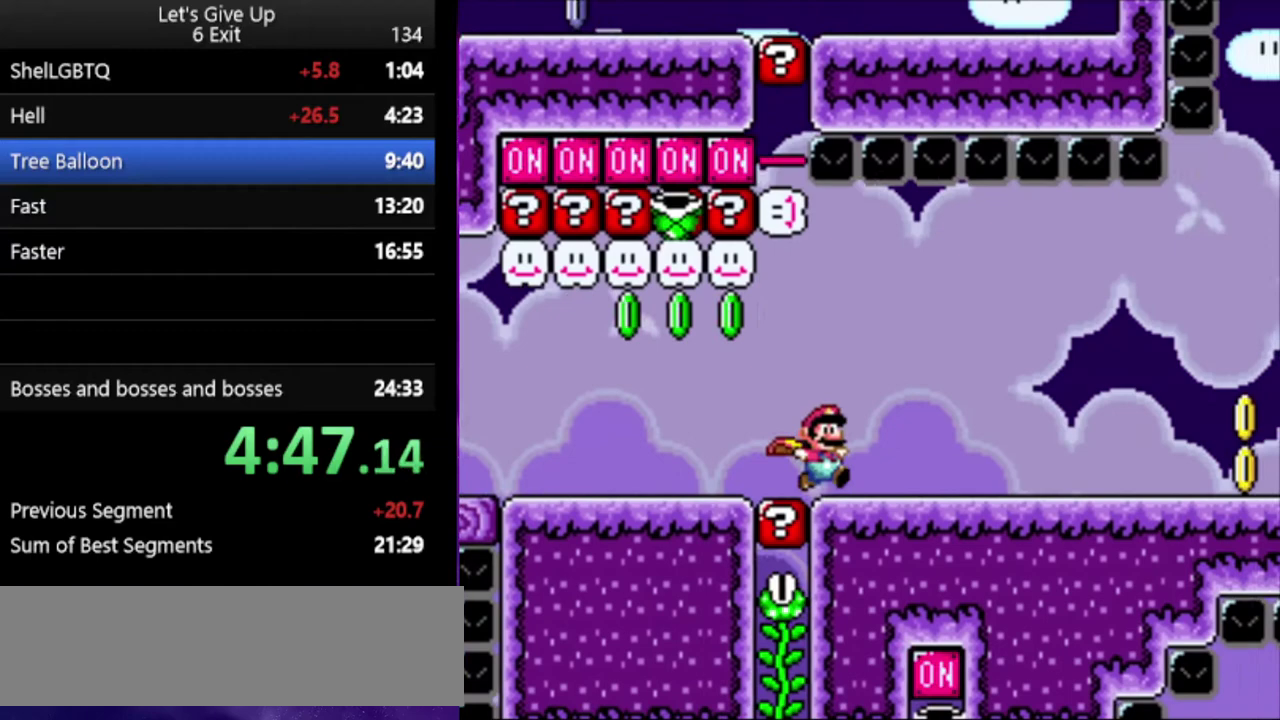
Gameplay with a controller (Nintendo layout); each line is a JSON object with the inputs held at the frame after it. "events" lists button and stick changes between this image and that frame as [ms after this image, input, new state], when the widget could be followed in between. Not read: DPAD_LEFT DPAD_RIGHT DPAD_UP L3 R3.
{"buttons": ["Y"], "events": []}
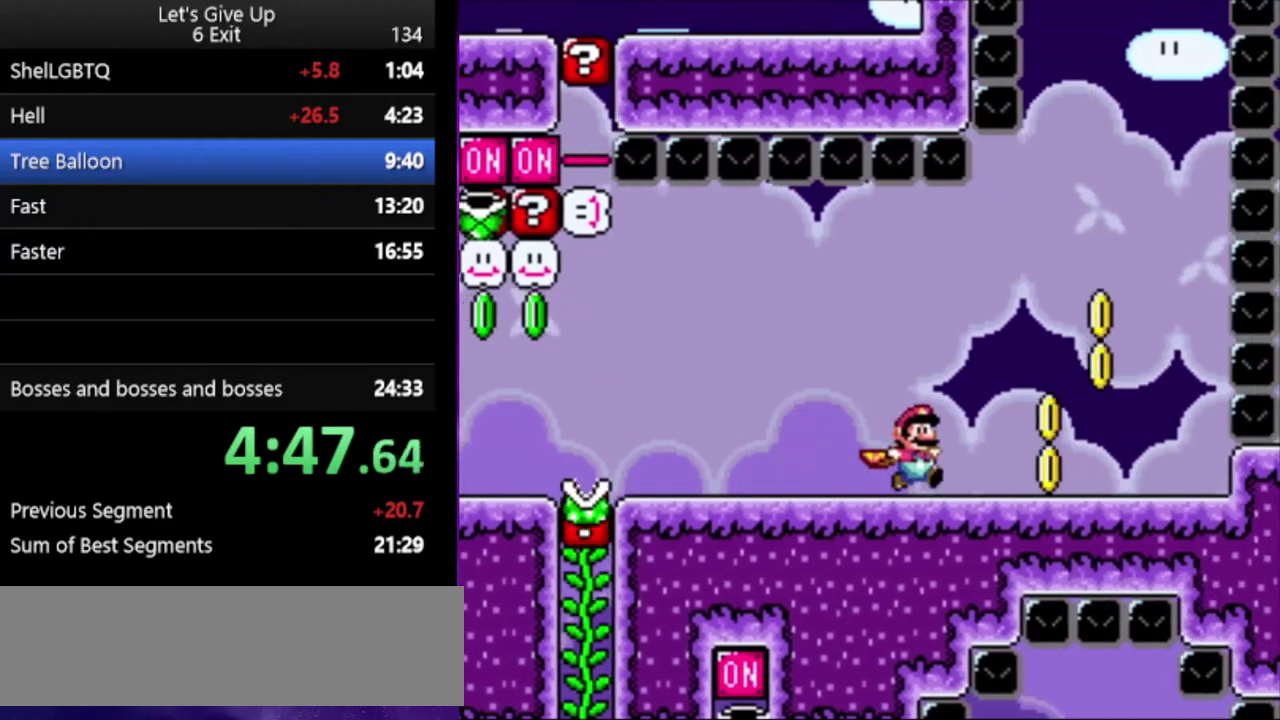
{"buttons": ["B", "Y"], "events": [[167, "B", "down"]]}
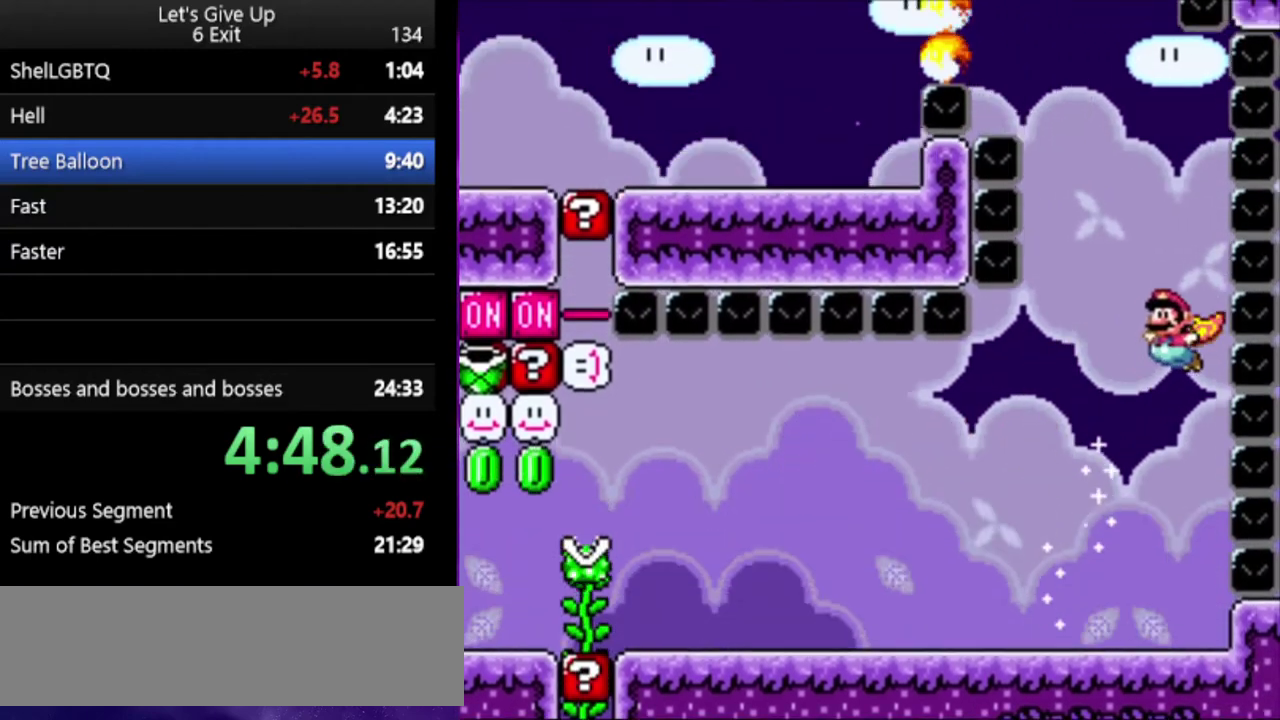
{"buttons": ["B", "Y"], "events": []}
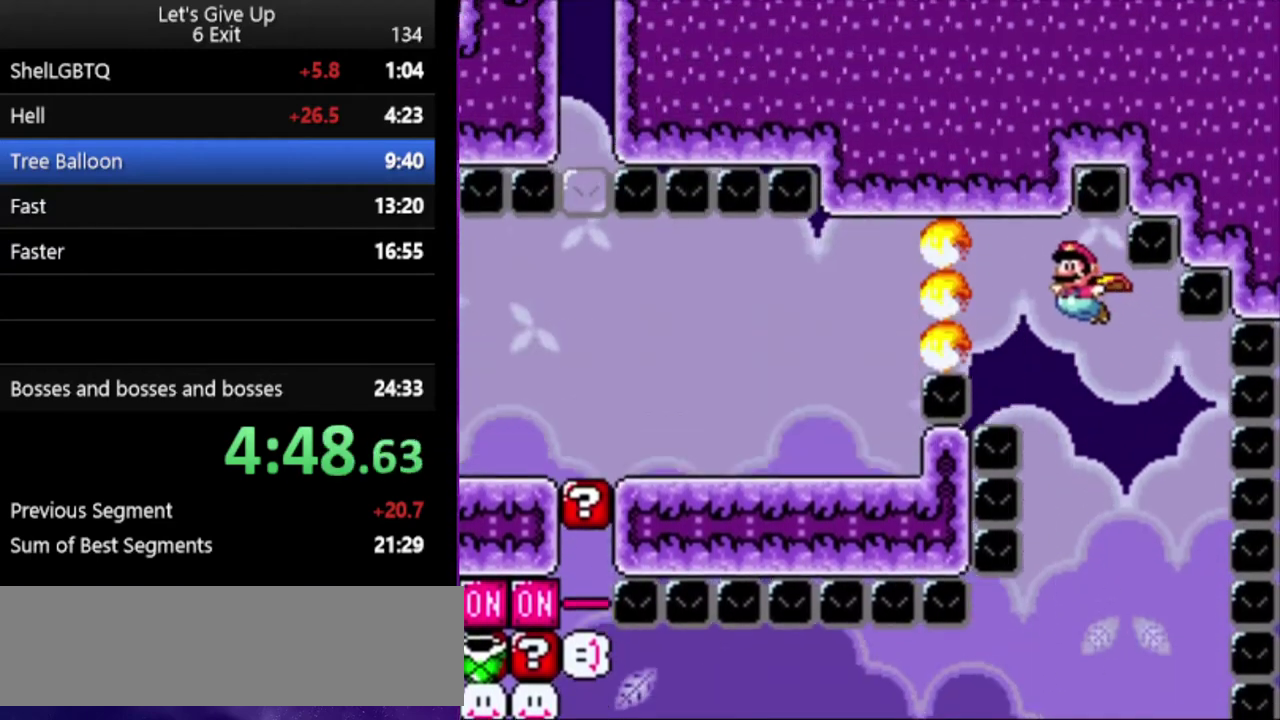
{"buttons": ["Y"], "events": [[33, "B", "up"]]}
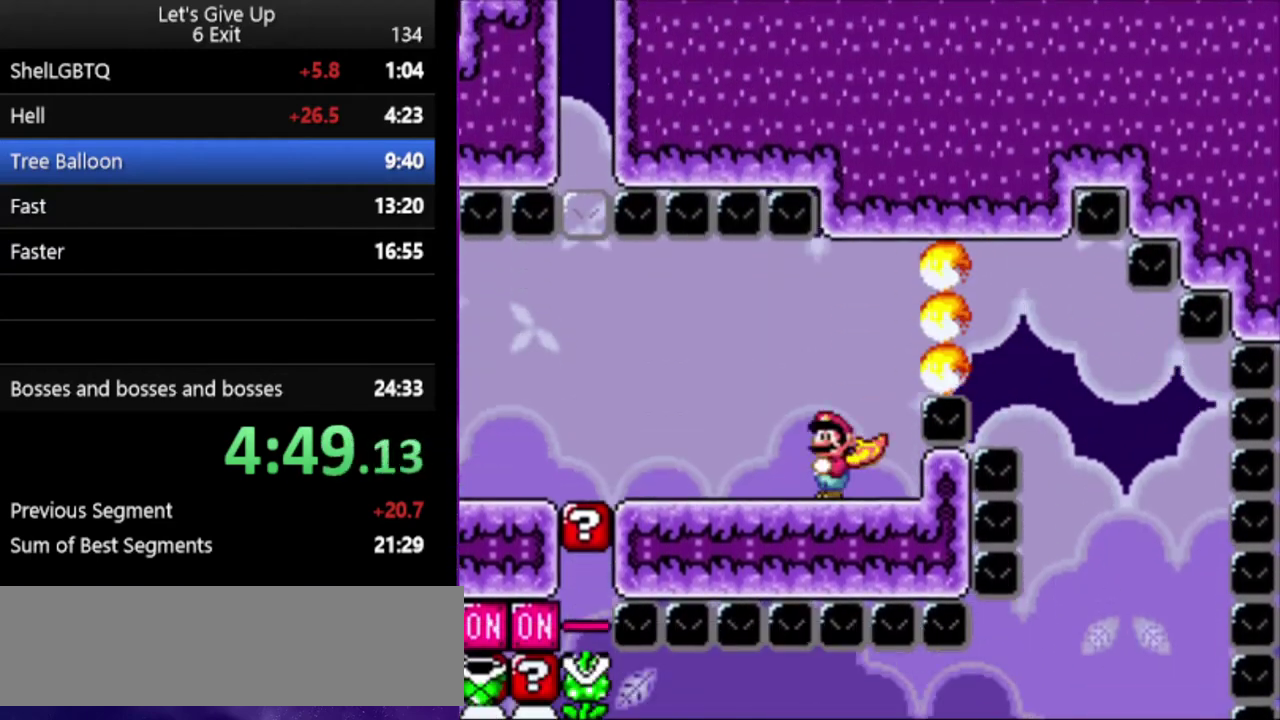
{"buttons": ["X"], "events": [[467, "X", "down"], [467, "Y", "up"]]}
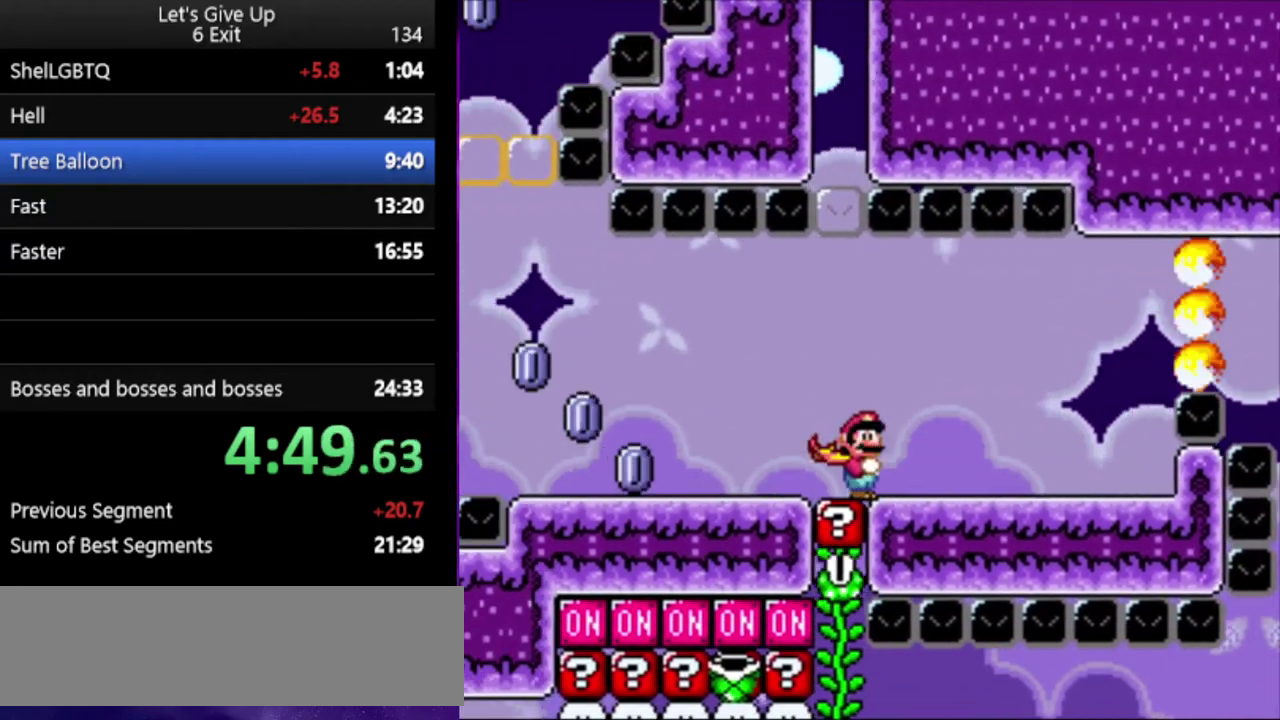
{"buttons": ["A", "X"], "events": [[467, "A", "down"]]}
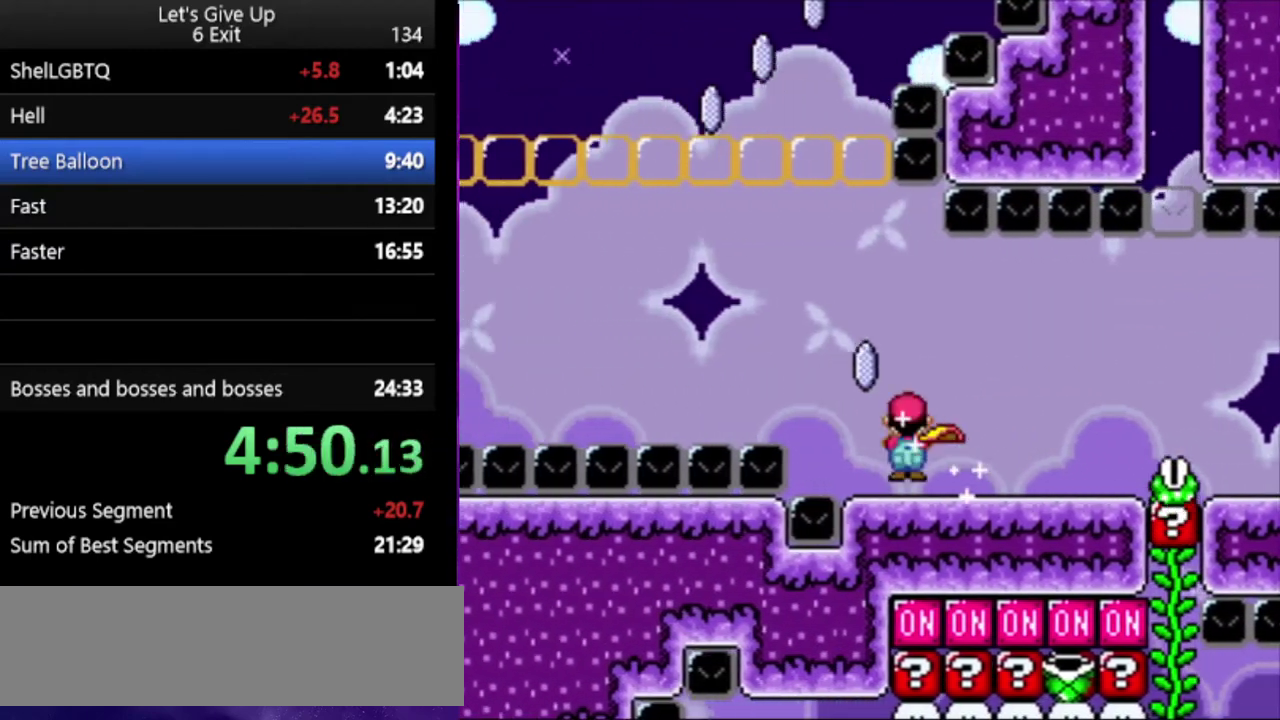
{"buttons": ["A", "X"], "events": []}
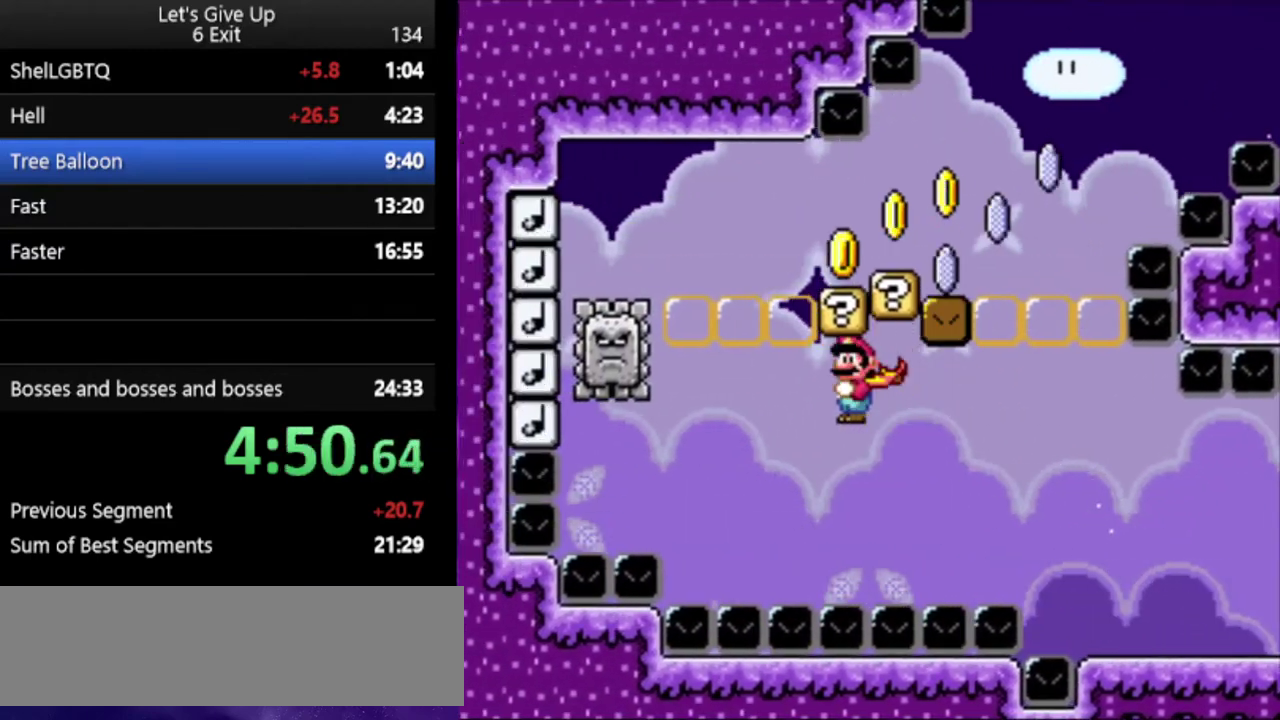
{"buttons": ["A", "X"], "events": []}
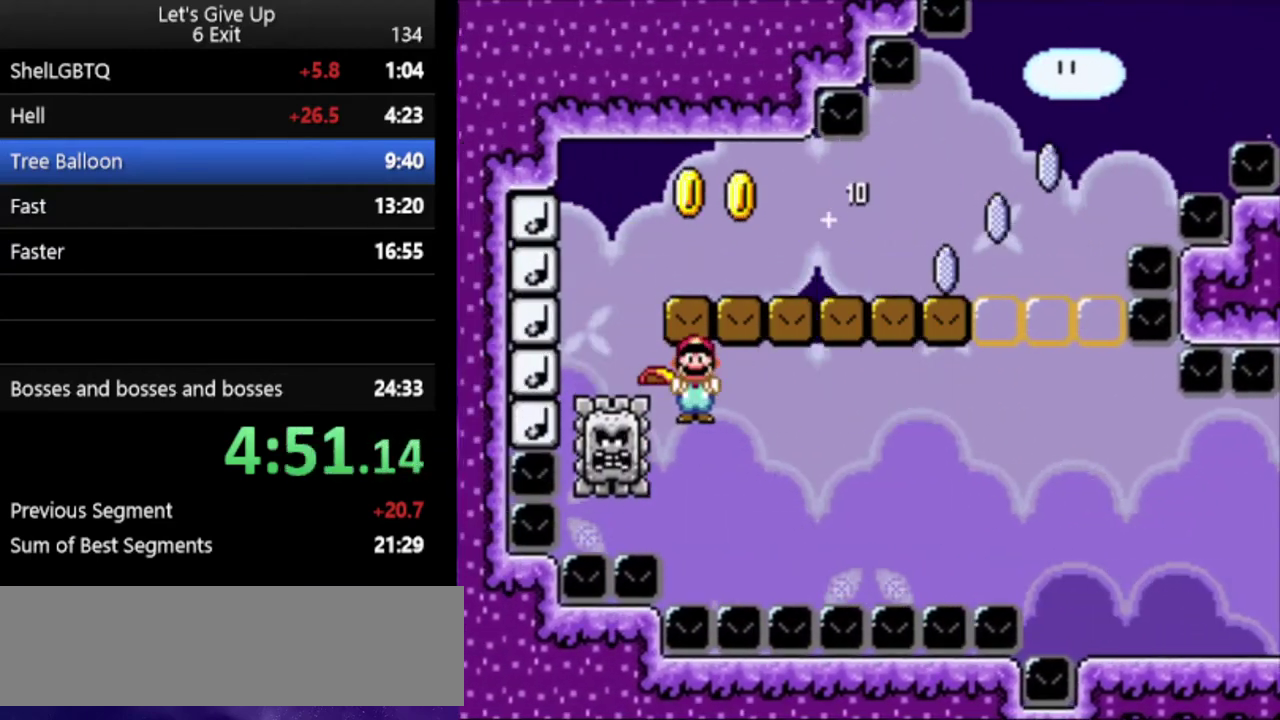
{"buttons": ["A", "X"], "events": []}
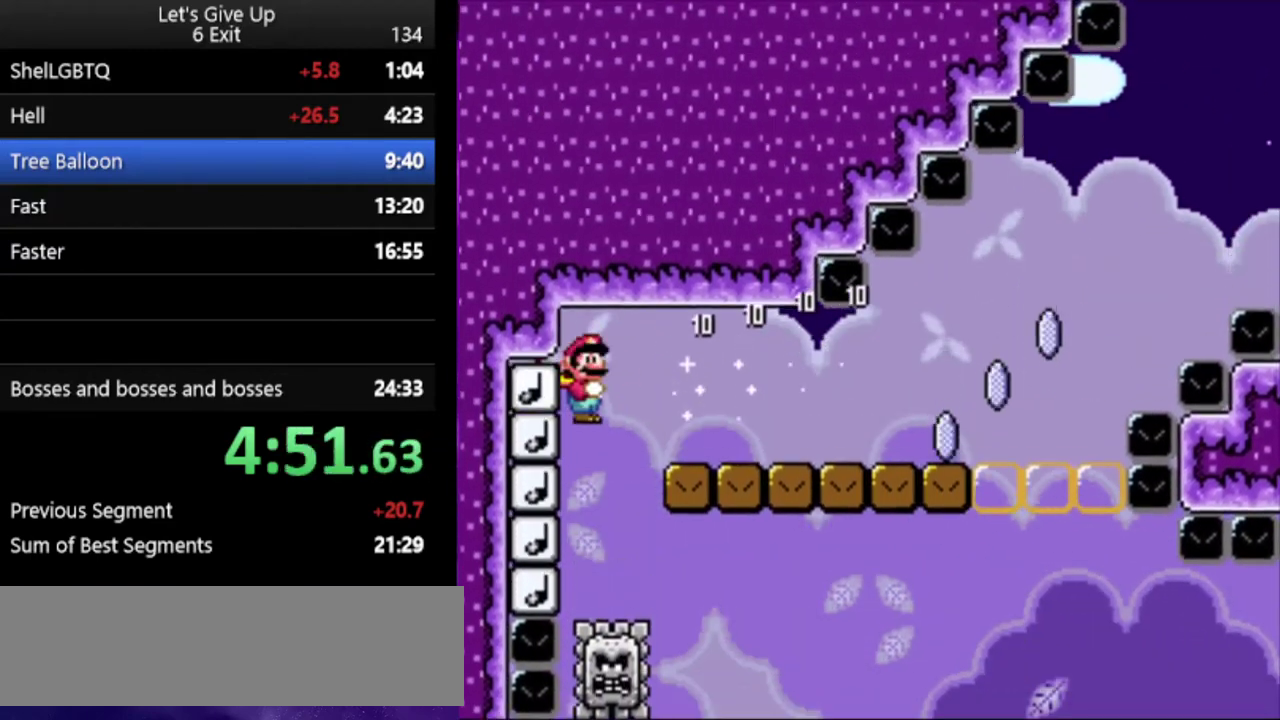
{"buttons": ["X"], "events": [[433, "A", "up"]]}
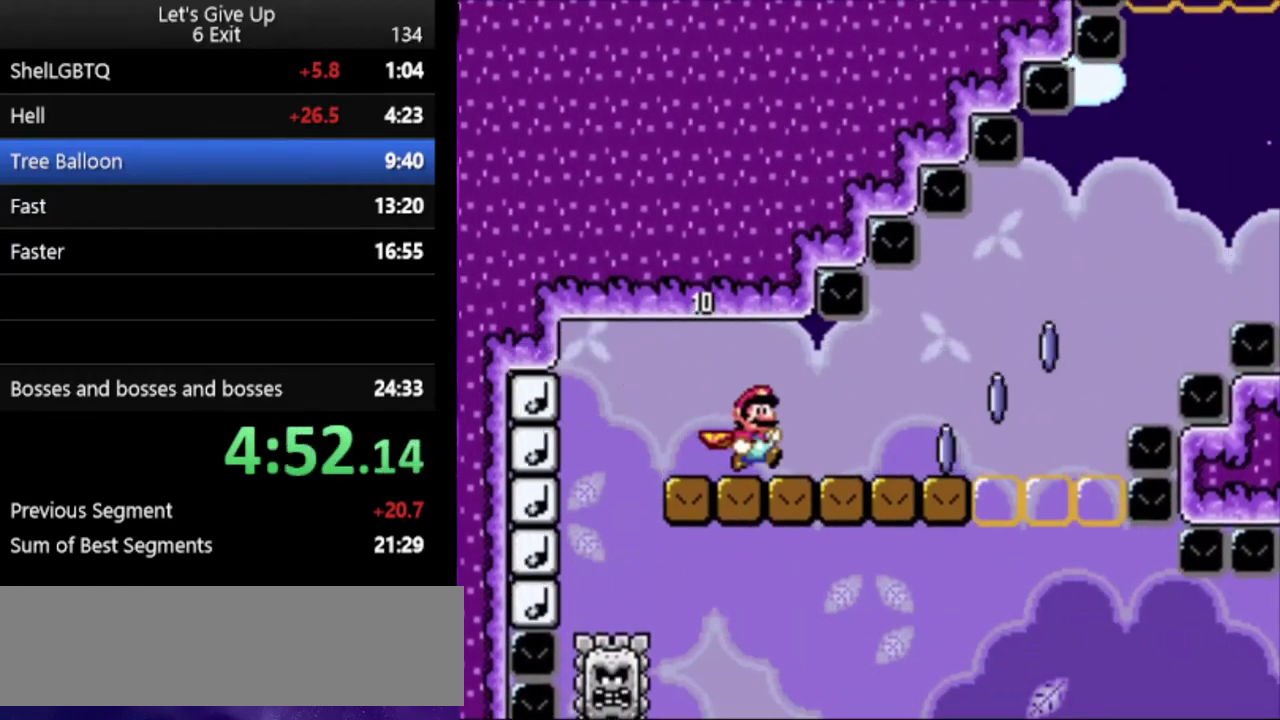
{"buttons": ["A", "X"], "events": [[367, "A", "down"]]}
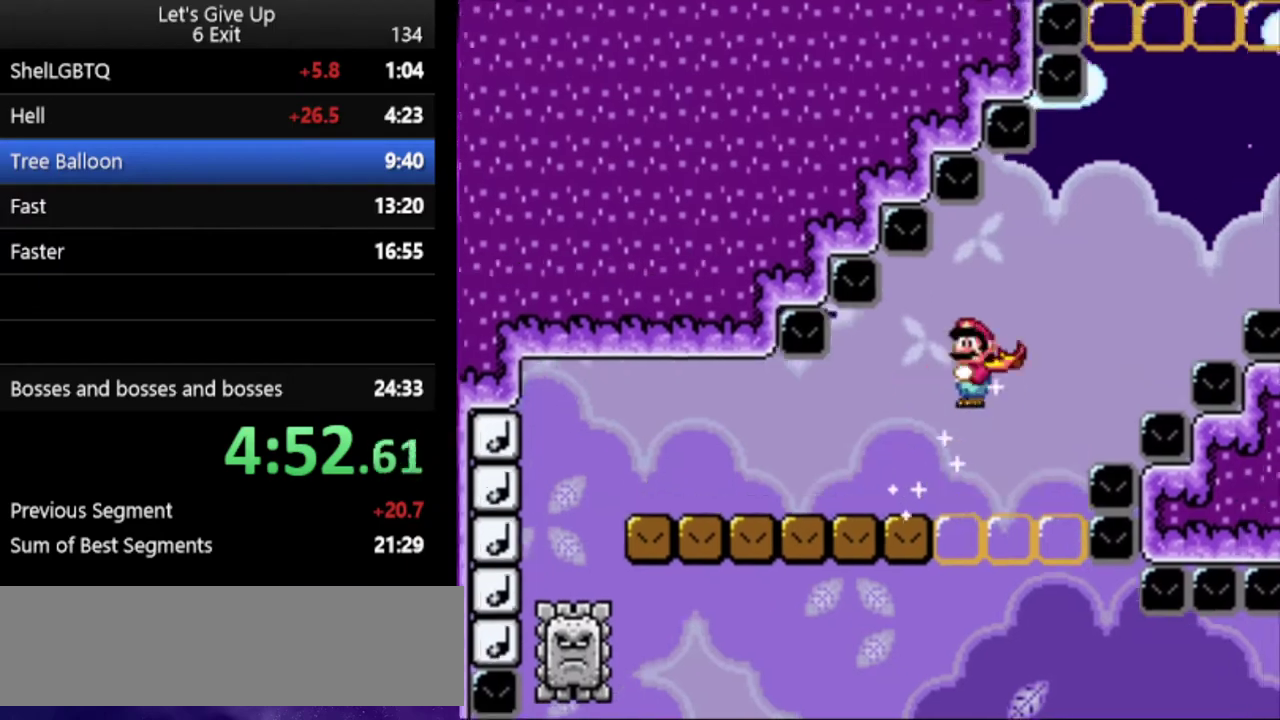
{"buttons": ["A", "X"], "events": []}
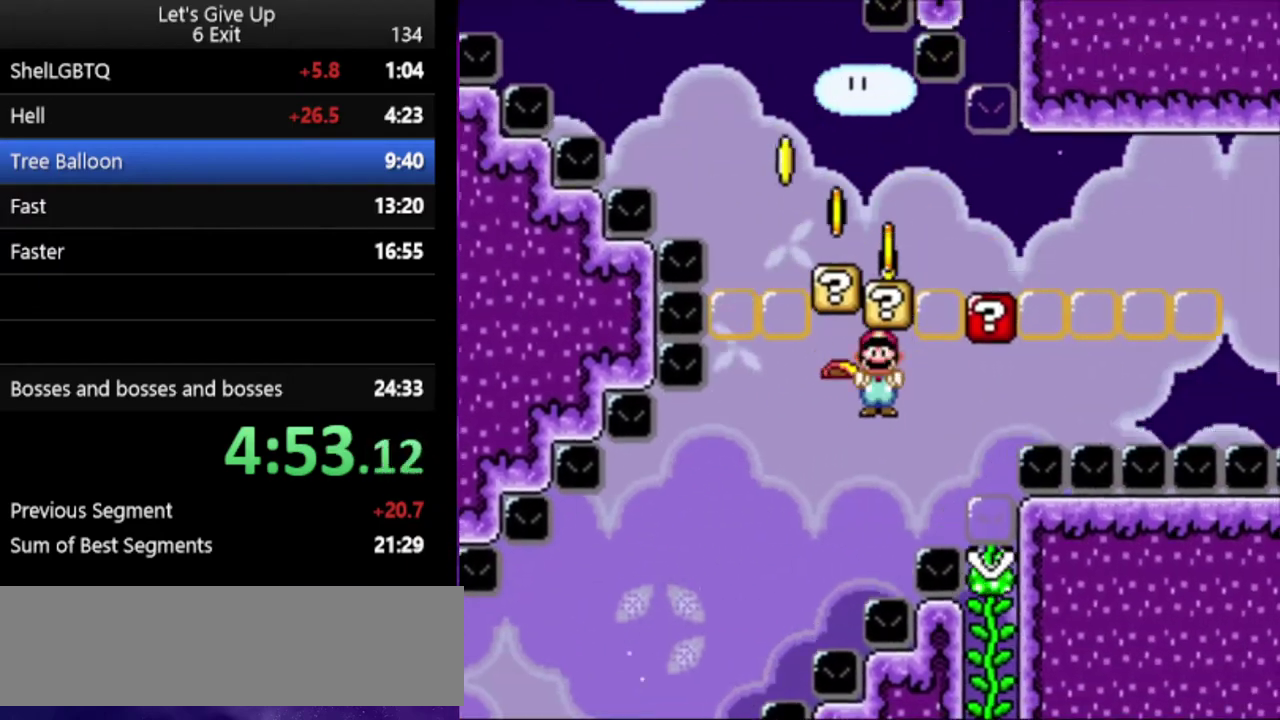
{"buttons": ["A", "X"], "events": []}
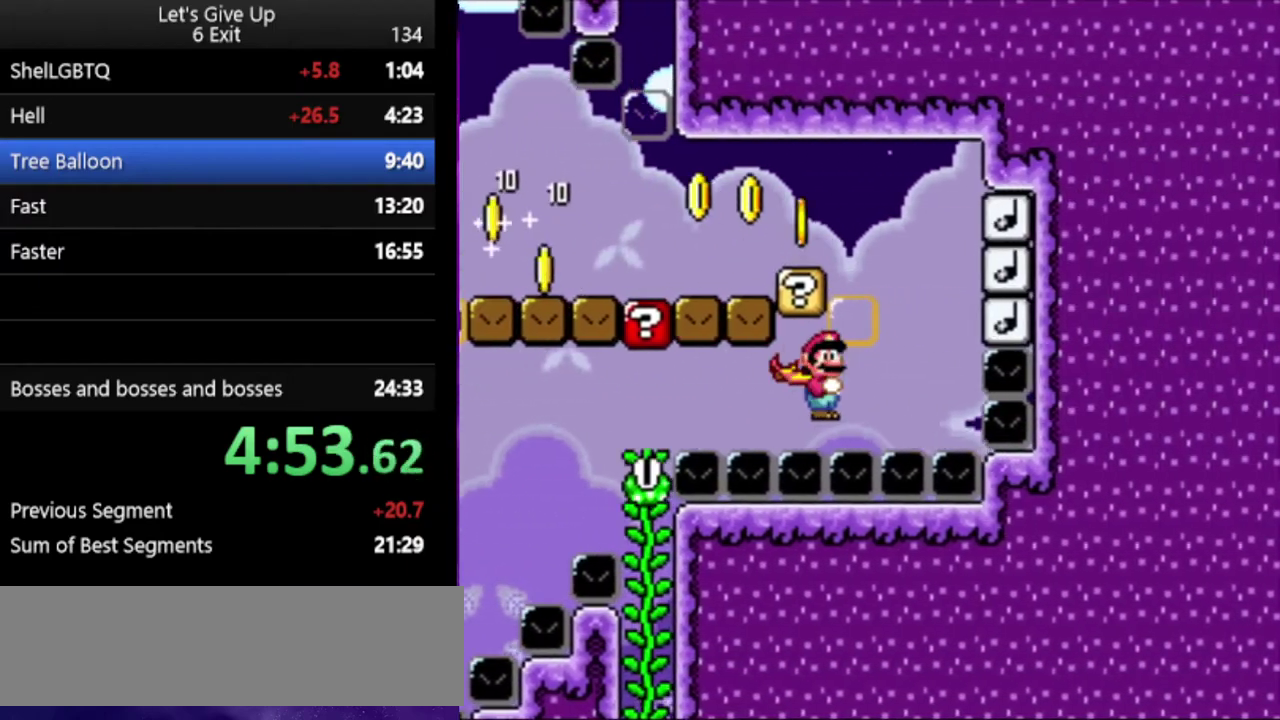
{"buttons": ["A", "X"], "events": []}
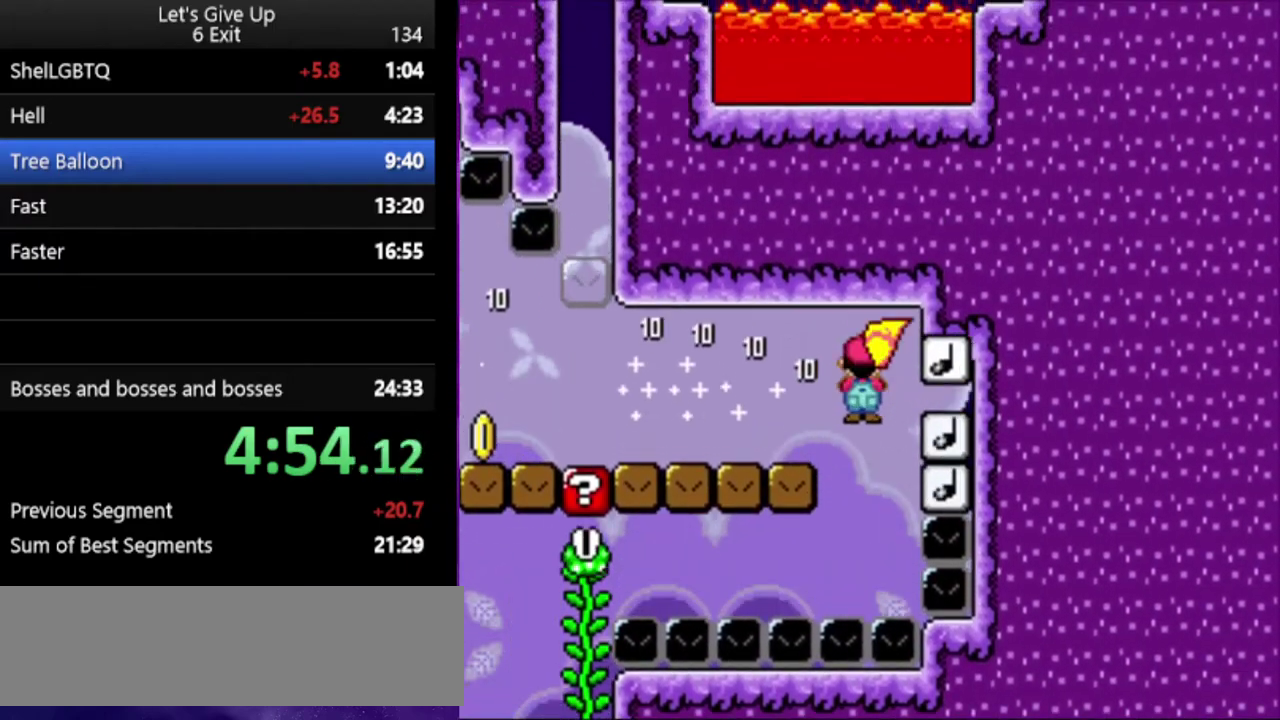
{"buttons": ["Y"], "events": [[267, "A", "up"], [267, "Y", "down"], [333, "X", "up"]]}
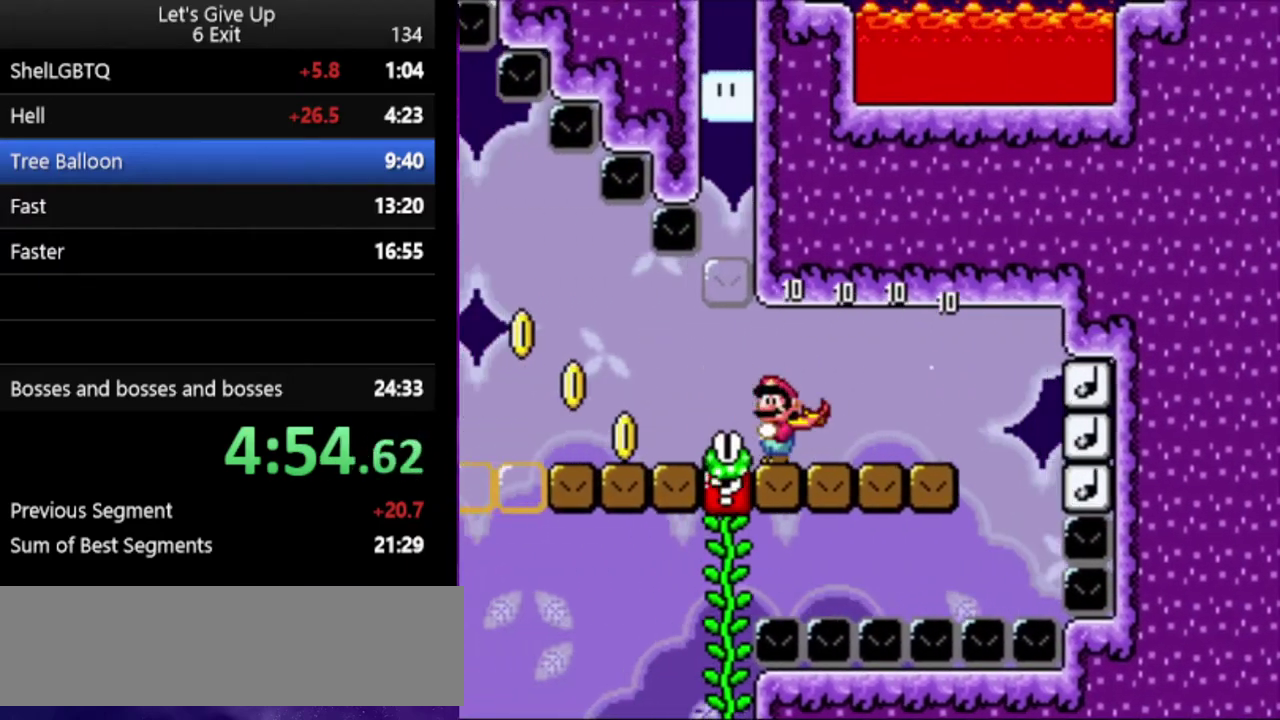
{"buttons": ["B", "Y"], "events": [[333, "B", "down"]]}
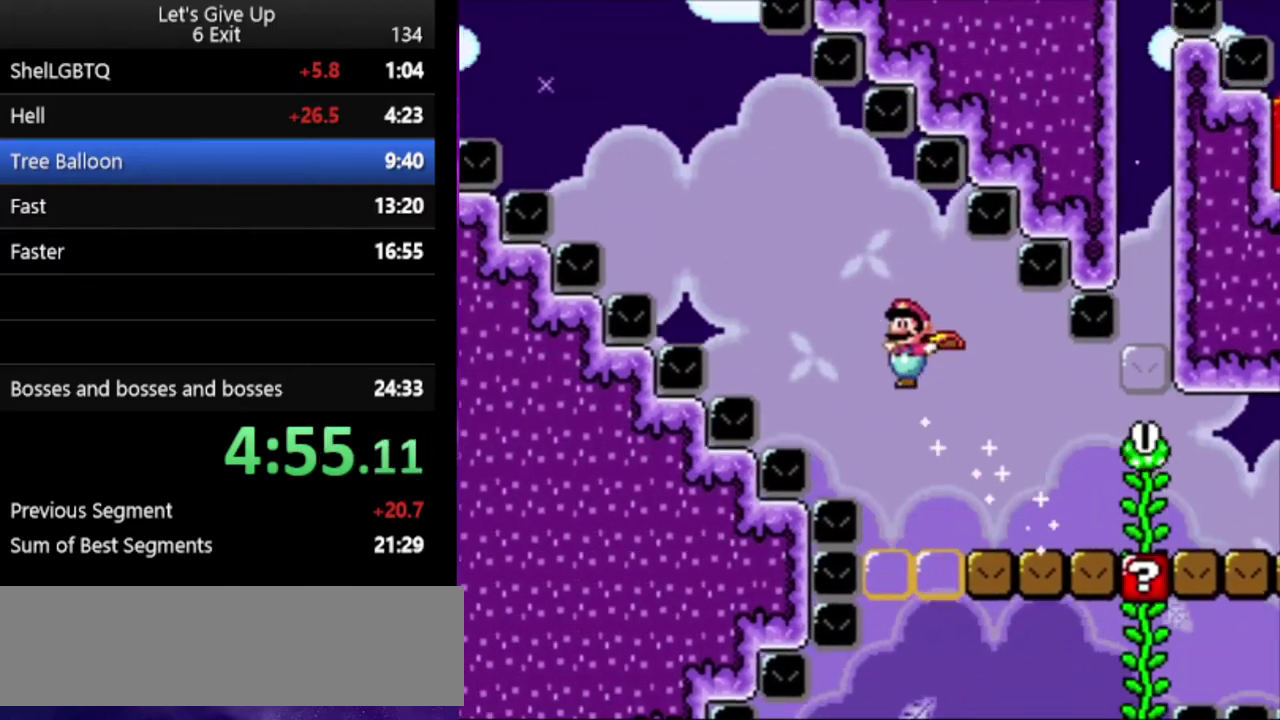
{"buttons": ["B", "Y"], "events": []}
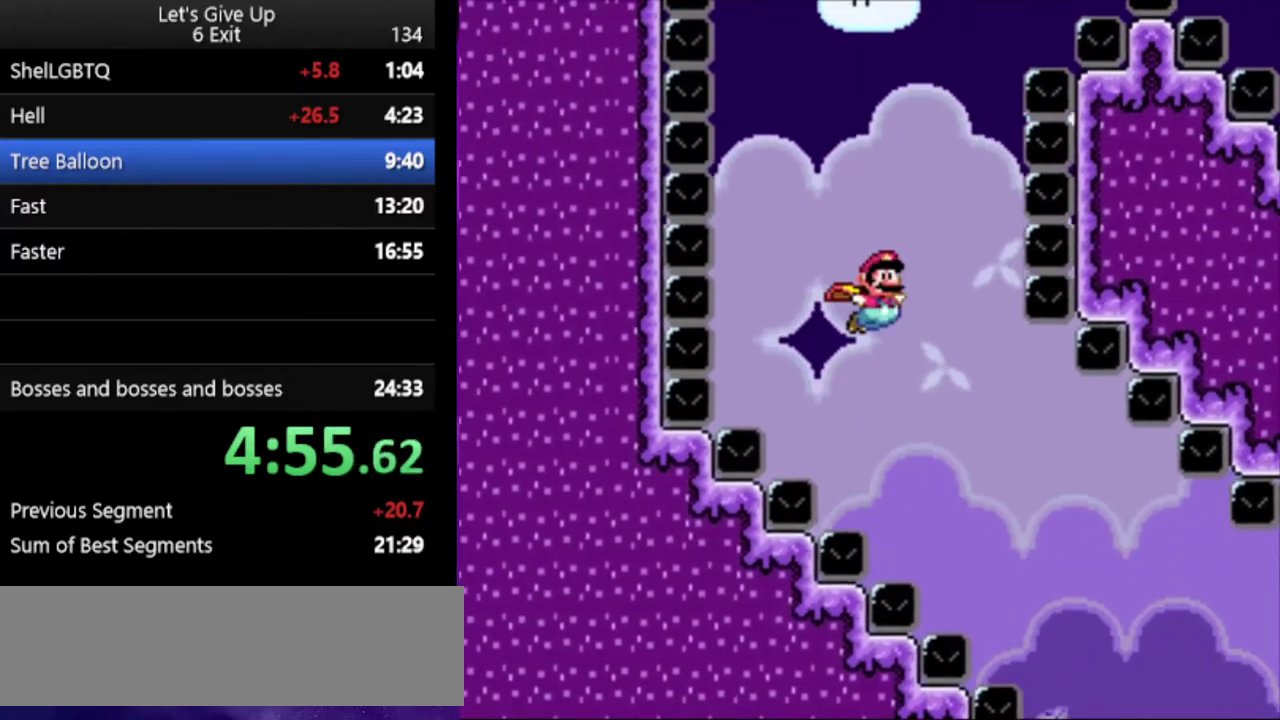
{"buttons": ["B", "Y"], "events": []}
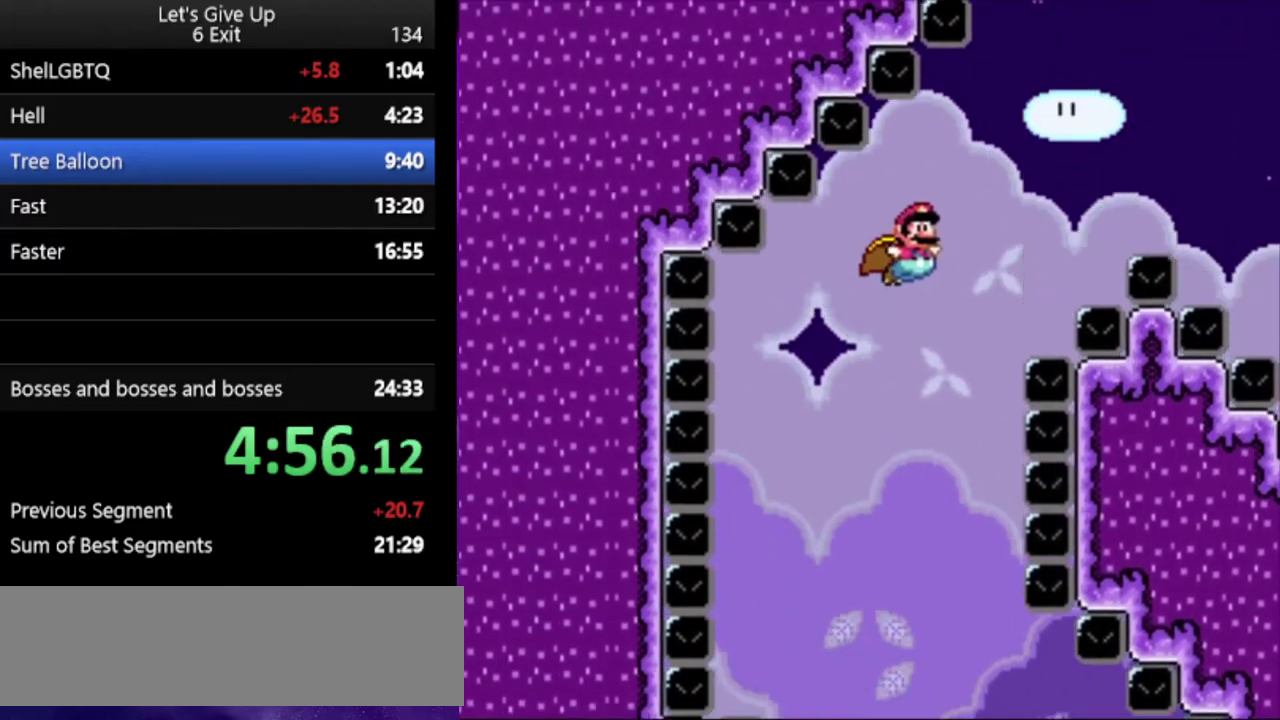
{"buttons": ["Y"], "events": [[267, "B", "up"]]}
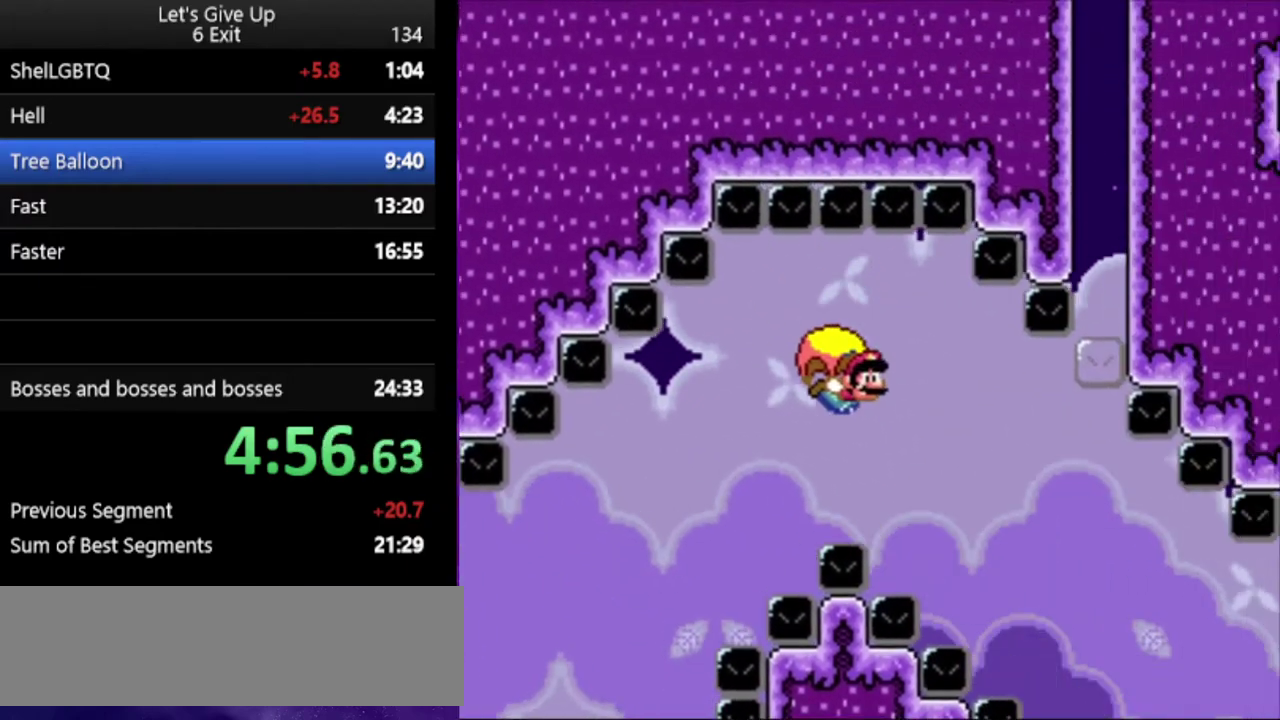
{"buttons": ["Y"], "events": []}
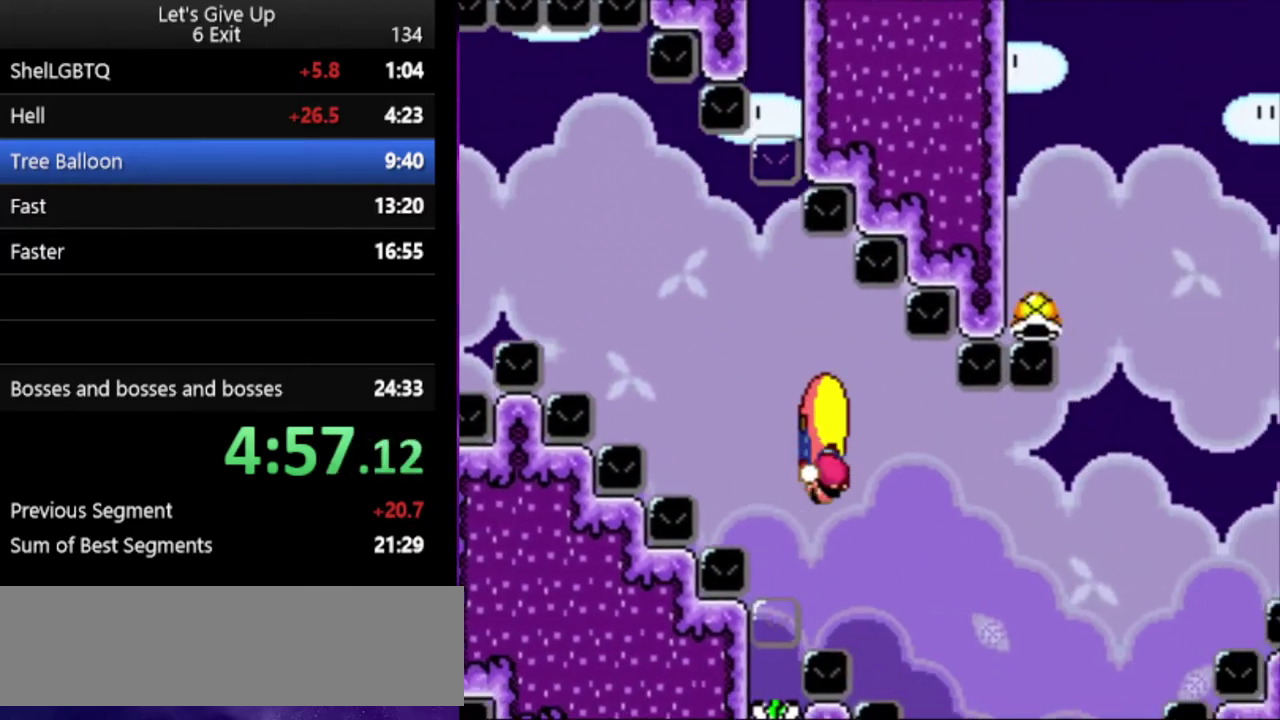
{"buttons": ["Y"], "events": [[300, "X", "down"], [433, "X", "up"]]}
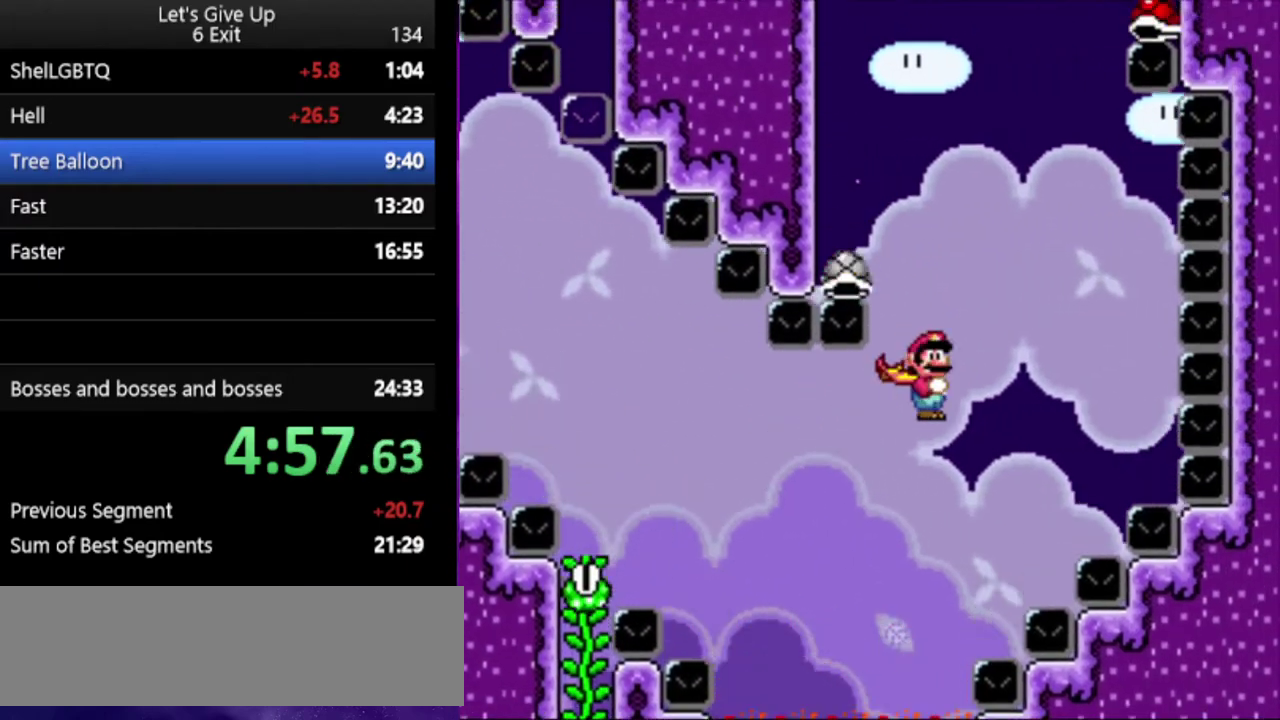
{"buttons": ["B", "Y"], "events": [[133, "B", "down"]]}
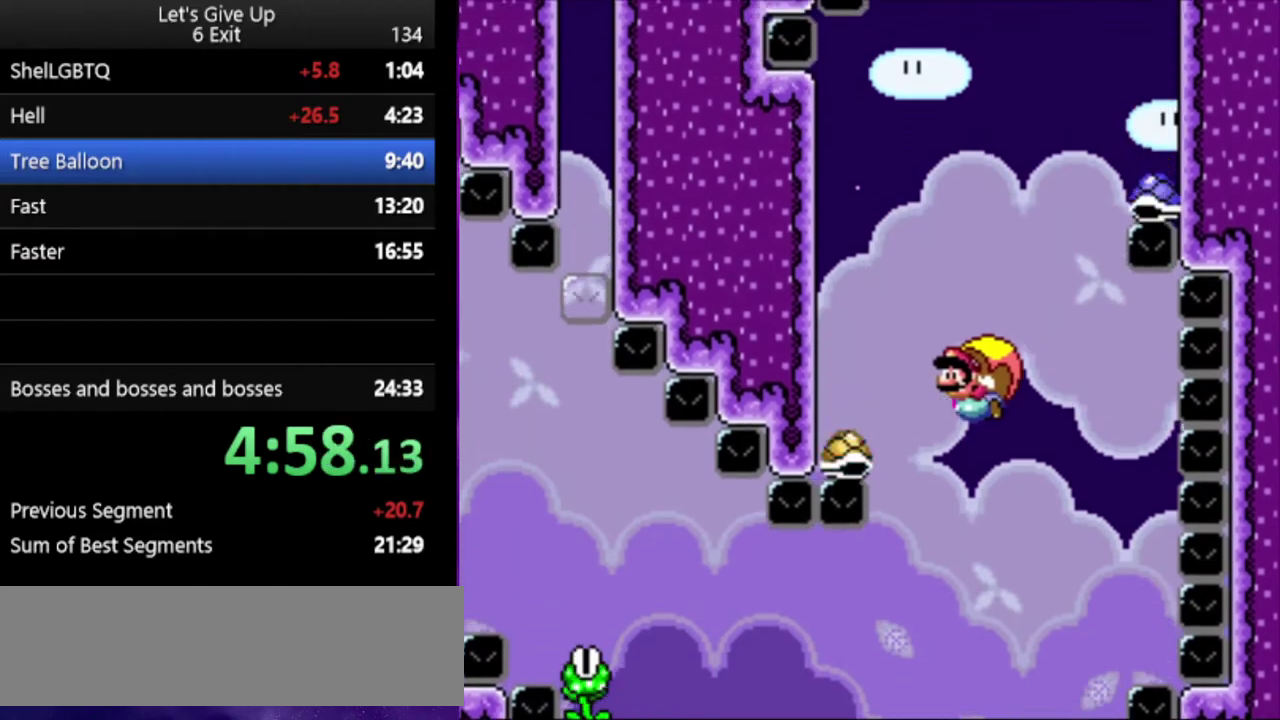
{"buttons": ["B", "Y"], "events": []}
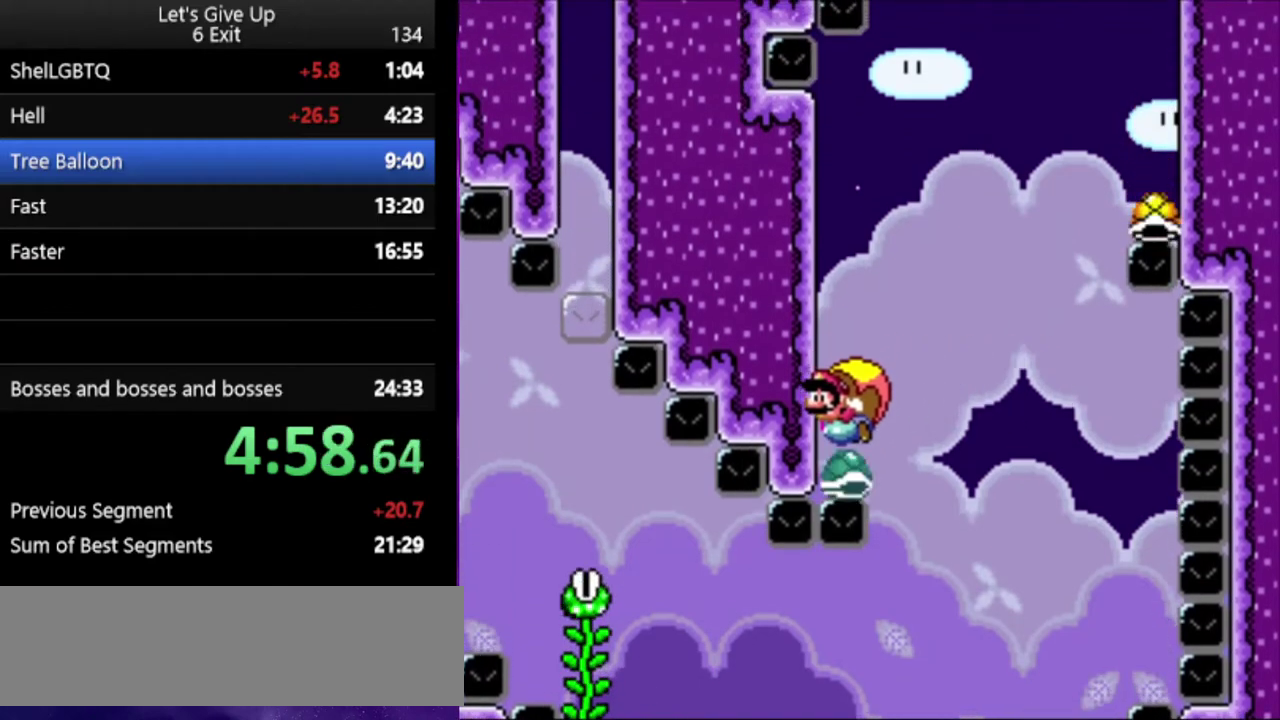
{"buttons": ["B", "Y"], "events": [[167, "X", "down"], [200, "A", "down"], [267, "A", "up"], [300, "X", "up"]]}
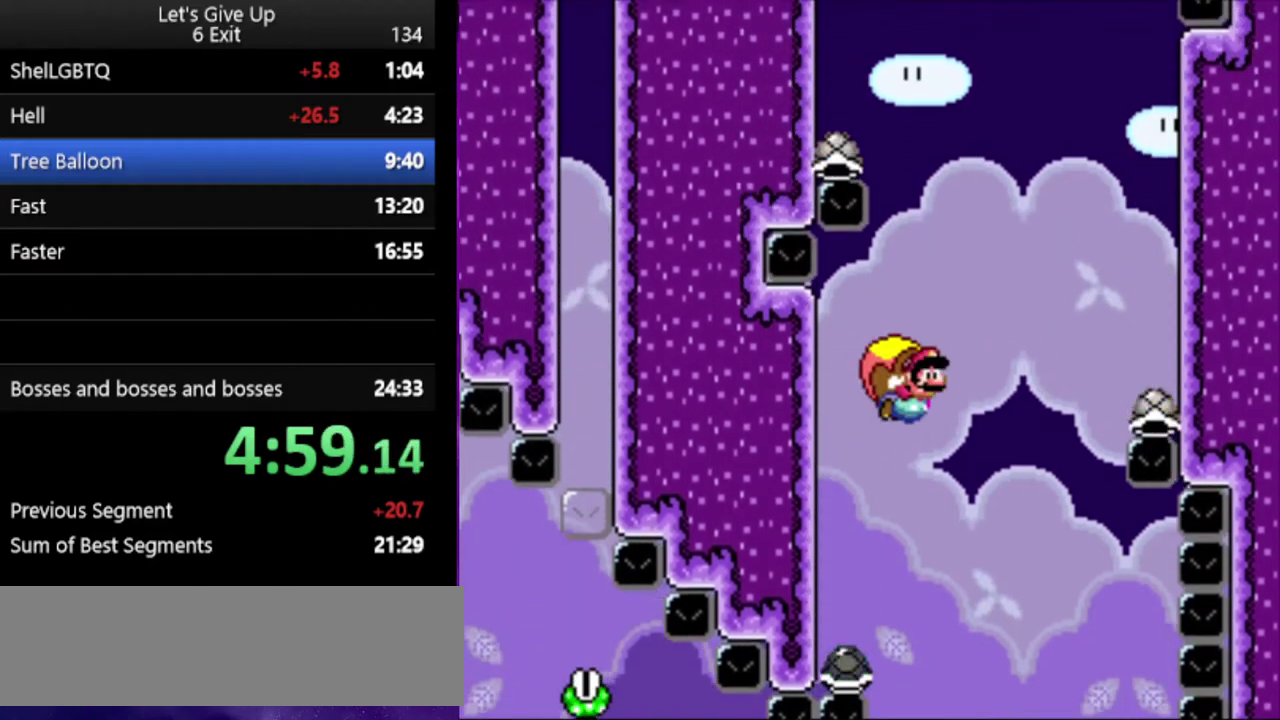
{"buttons": ["B", "Y"], "events": []}
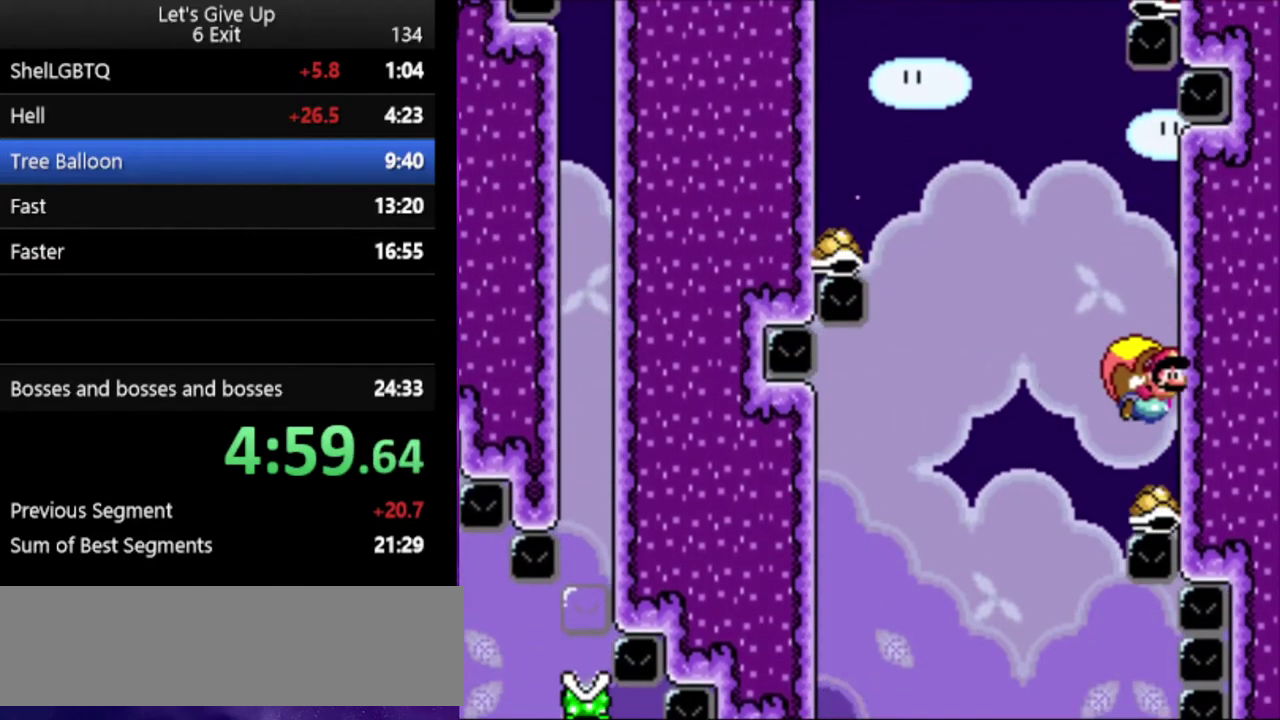
{"buttons": ["B", "Y"], "events": []}
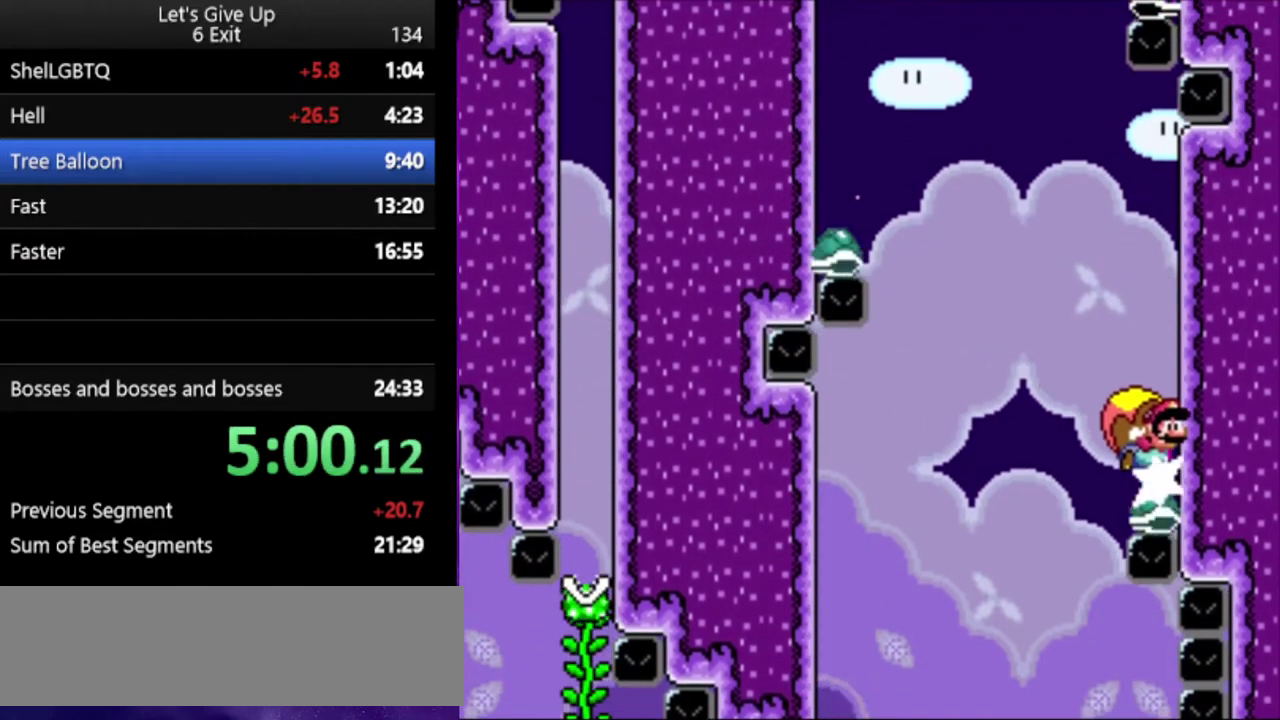
{"buttons": ["B", "Y"], "events": [[133, "X", "down"], [267, "X", "up"]]}
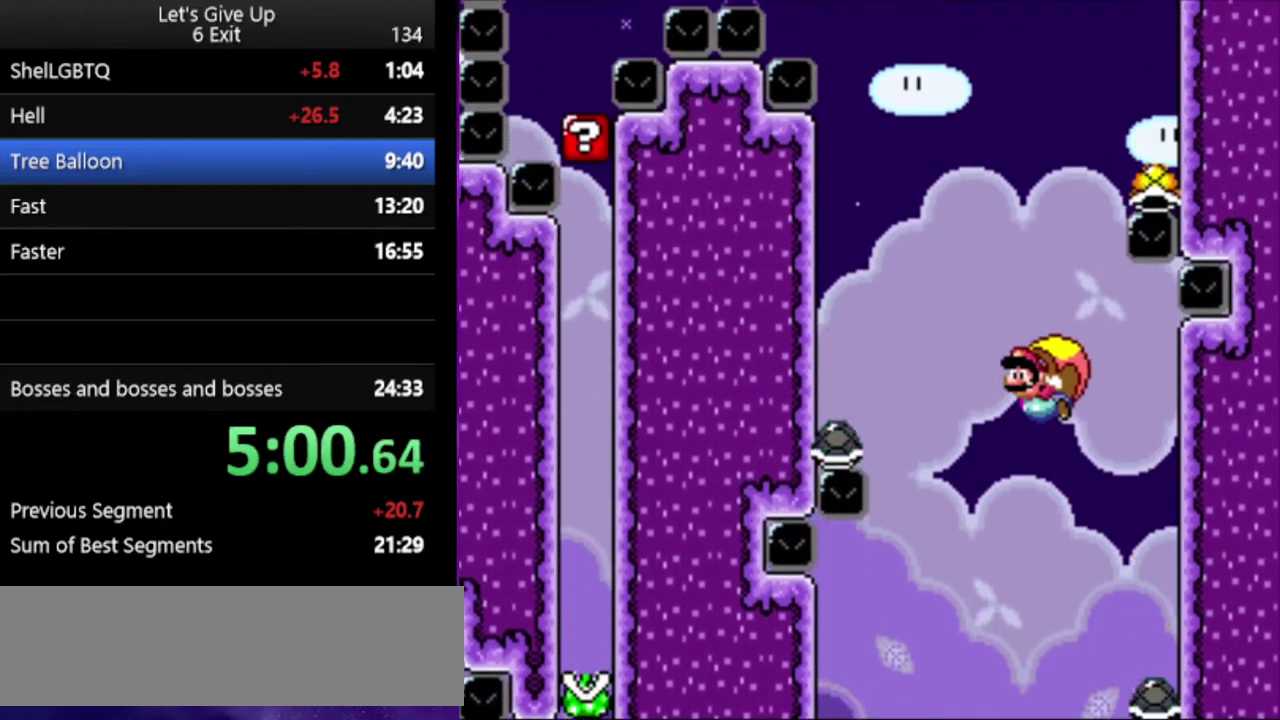
{"buttons": ["B", "Y"], "events": []}
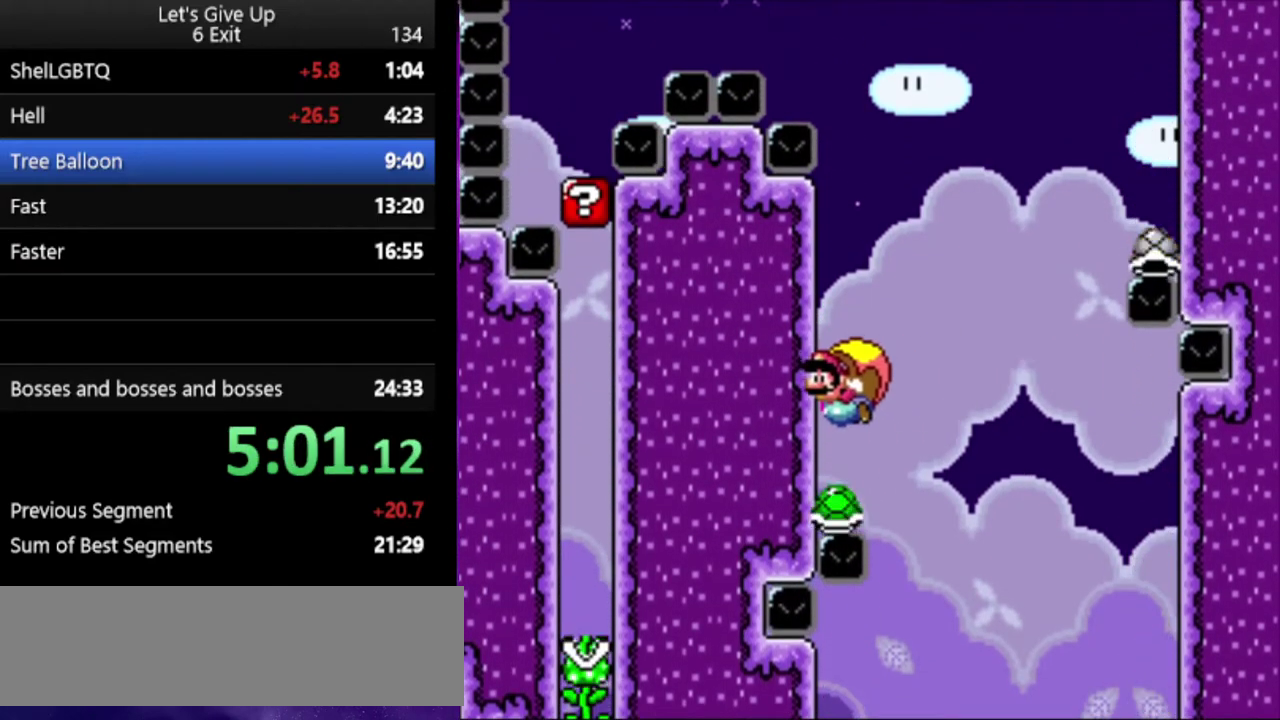
{"buttons": ["B", "X", "Y"], "events": [[500, "X", "down"]]}
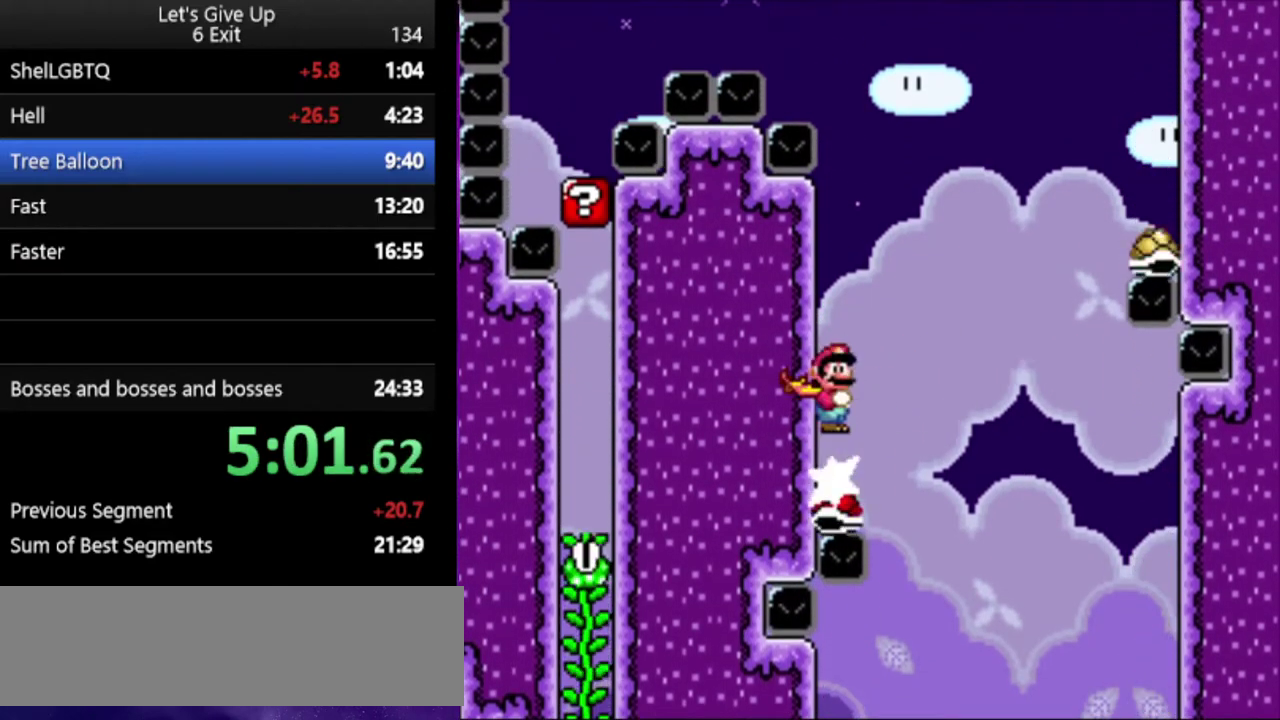
{"buttons": ["B", "Y"], "events": [[133, "X", "up"]]}
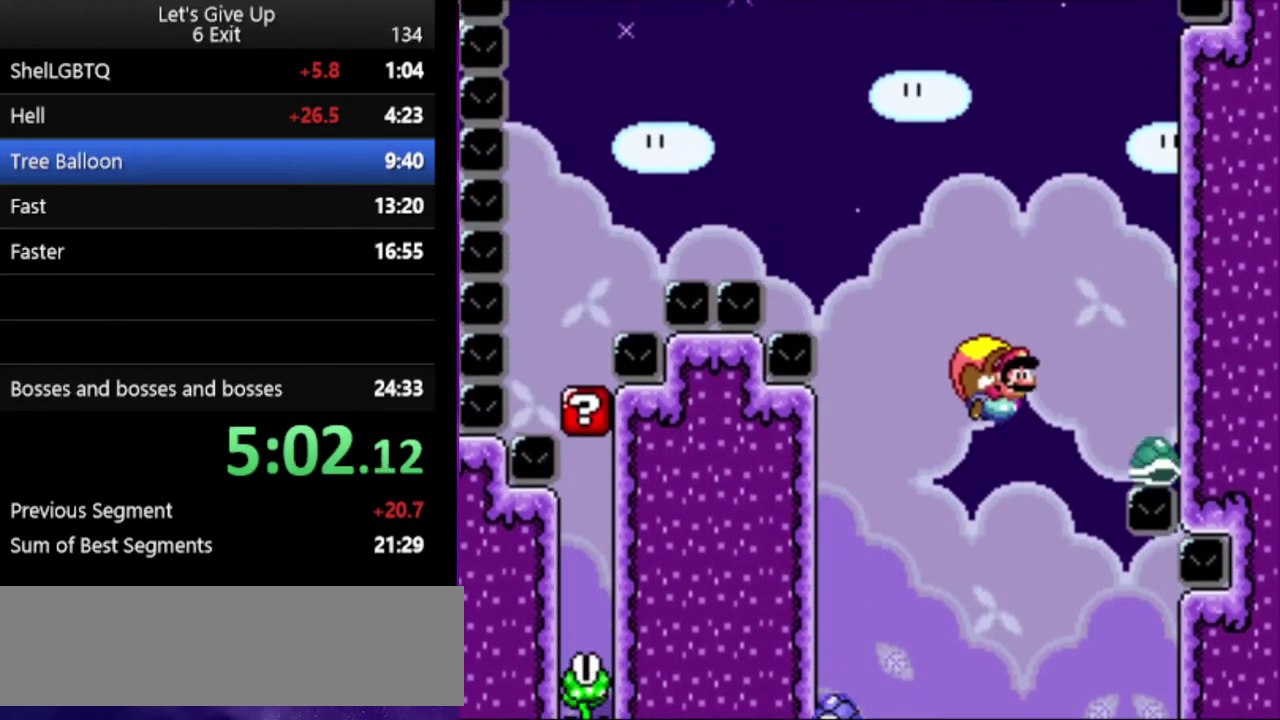
{"buttons": ["B", "Y"], "events": []}